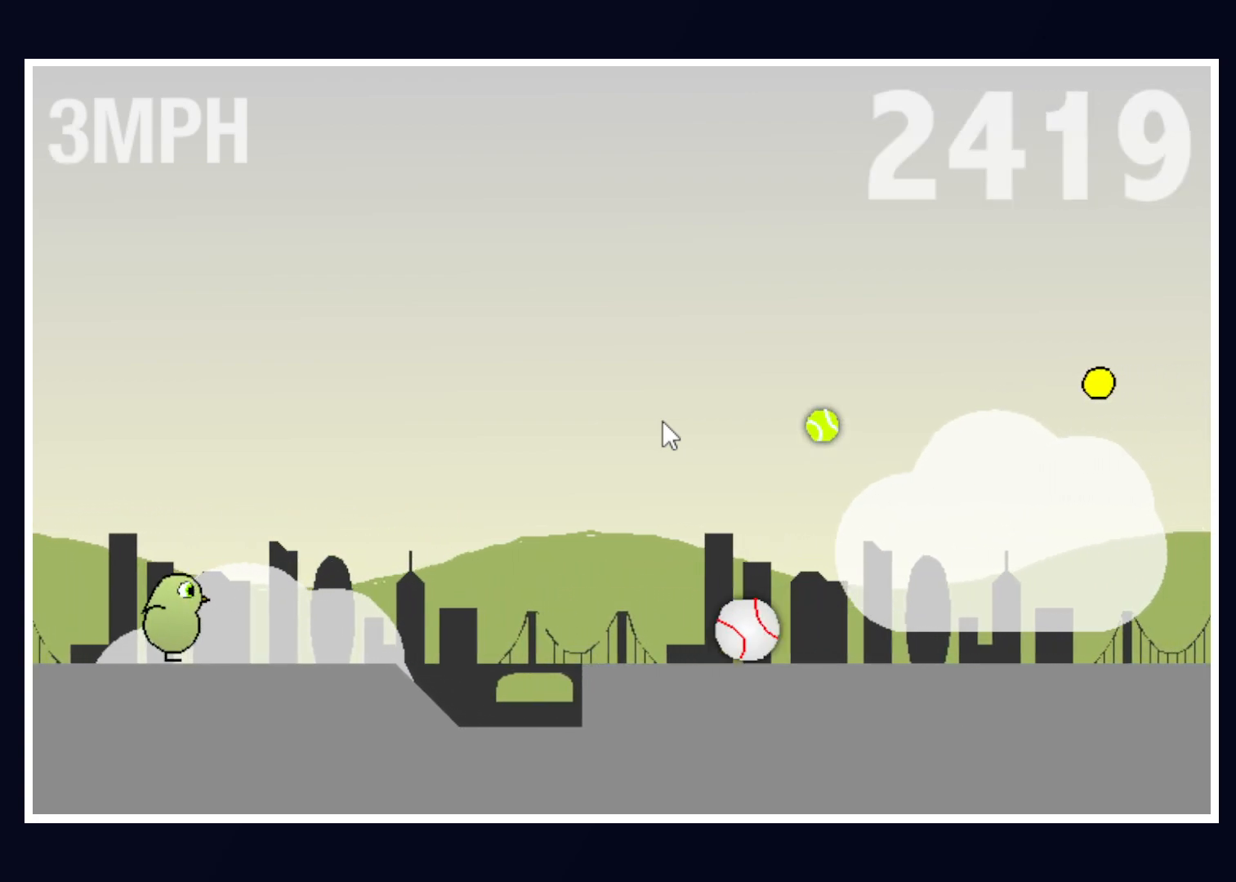
Gameplay with keyboard and mouse; each line is a JSON object with the keys and mouse buttons held at the frame after it. "events" lists presses ("down") and releases ("up") of "alt", "b", "c", "down", "f", "left", "right", "space", "tab", "up" and "mouse_left" between this image and that frame as [ms after this image, input, new state], when the widget could be followed in between. "mouse_left" = the "left" button of the "mouse" list. No other keys are recorded. Mouse movement is not recorded.
{"keys": ["up"], "mouse": [], "events": [[500, "up", "down"]]}
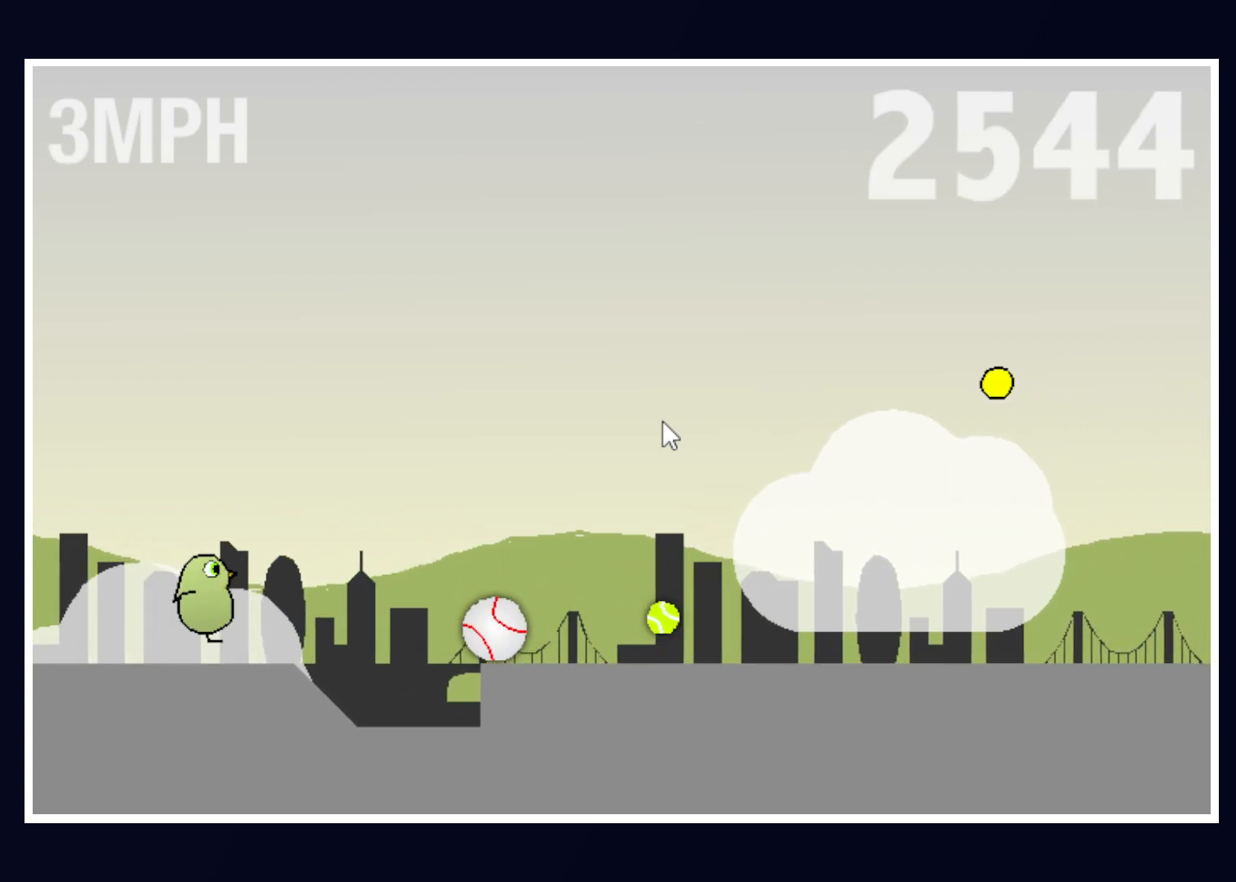
{"keys": [], "mouse": [], "events": [[333, "up", "up"]]}
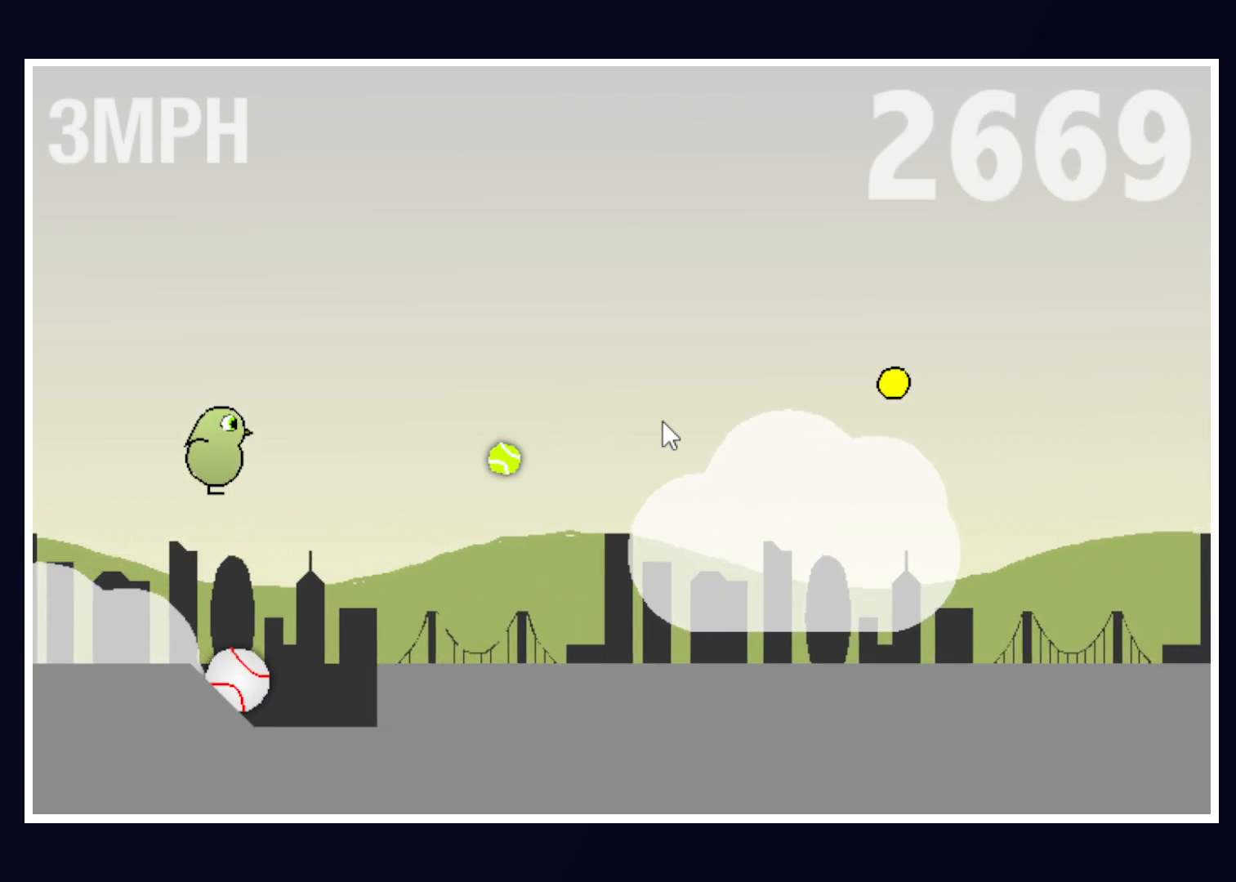
{"keys": [], "mouse": [], "events": []}
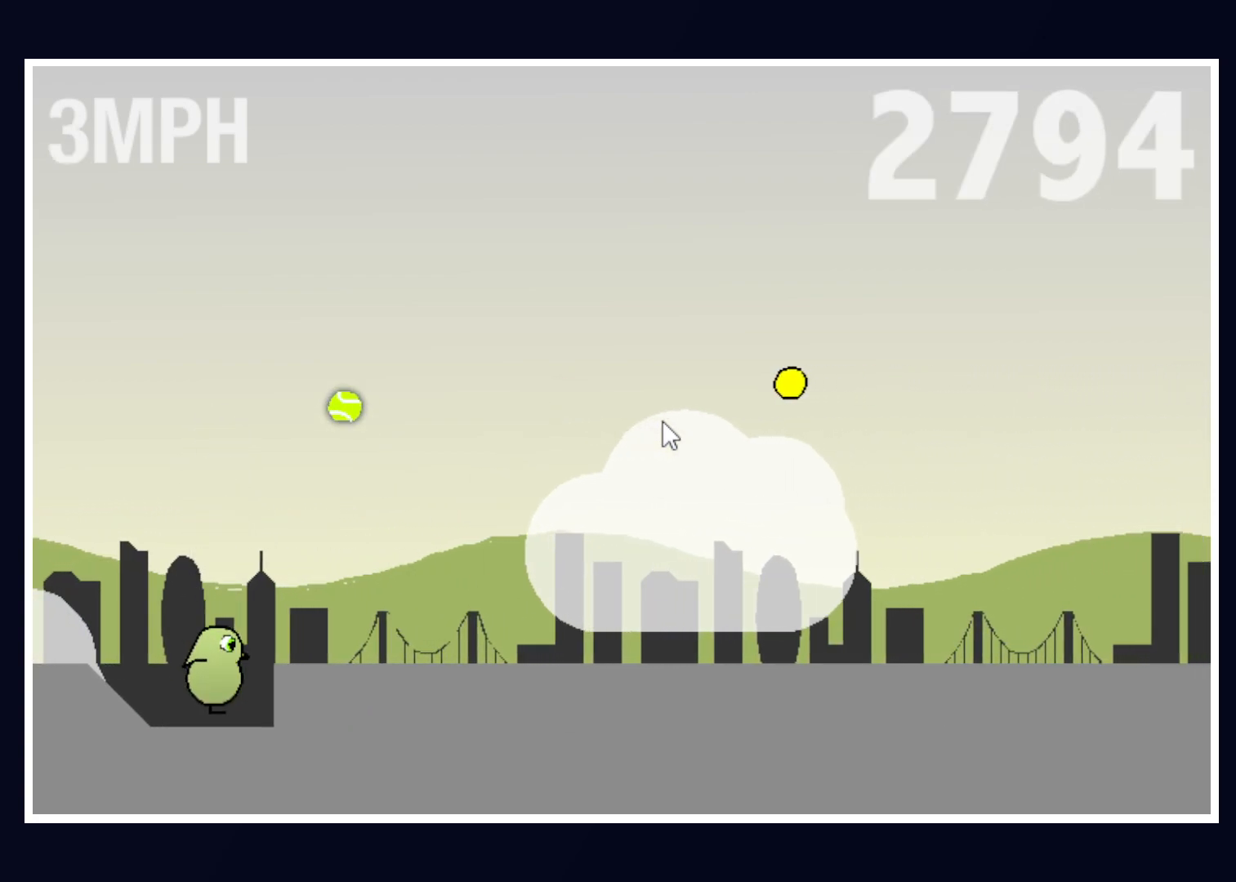
{"keys": ["up"], "mouse": [], "events": [[367, "up", "down"]]}
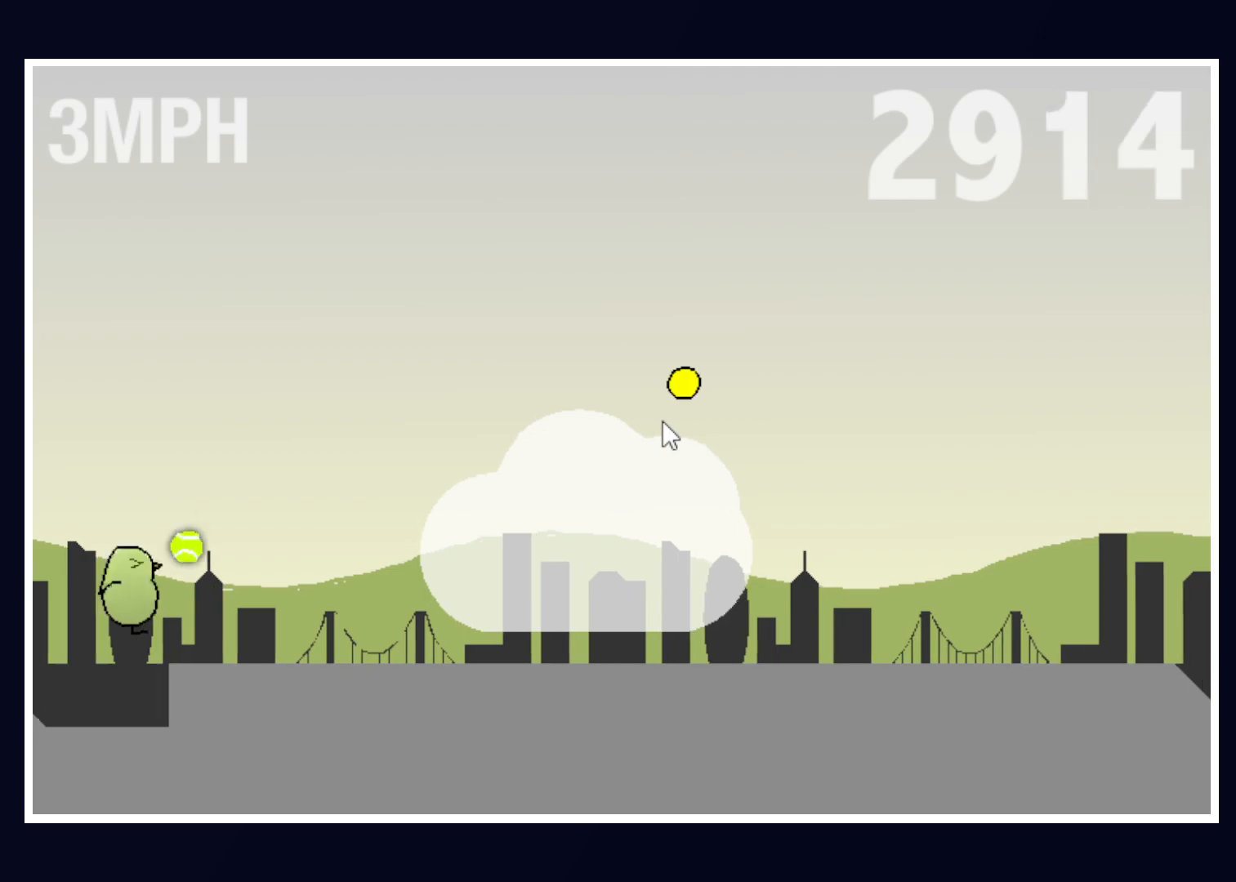
{"keys": [], "mouse": [], "events": [[300, "up", "up"], [417, "space", "down"], [467, "space", "up"]]}
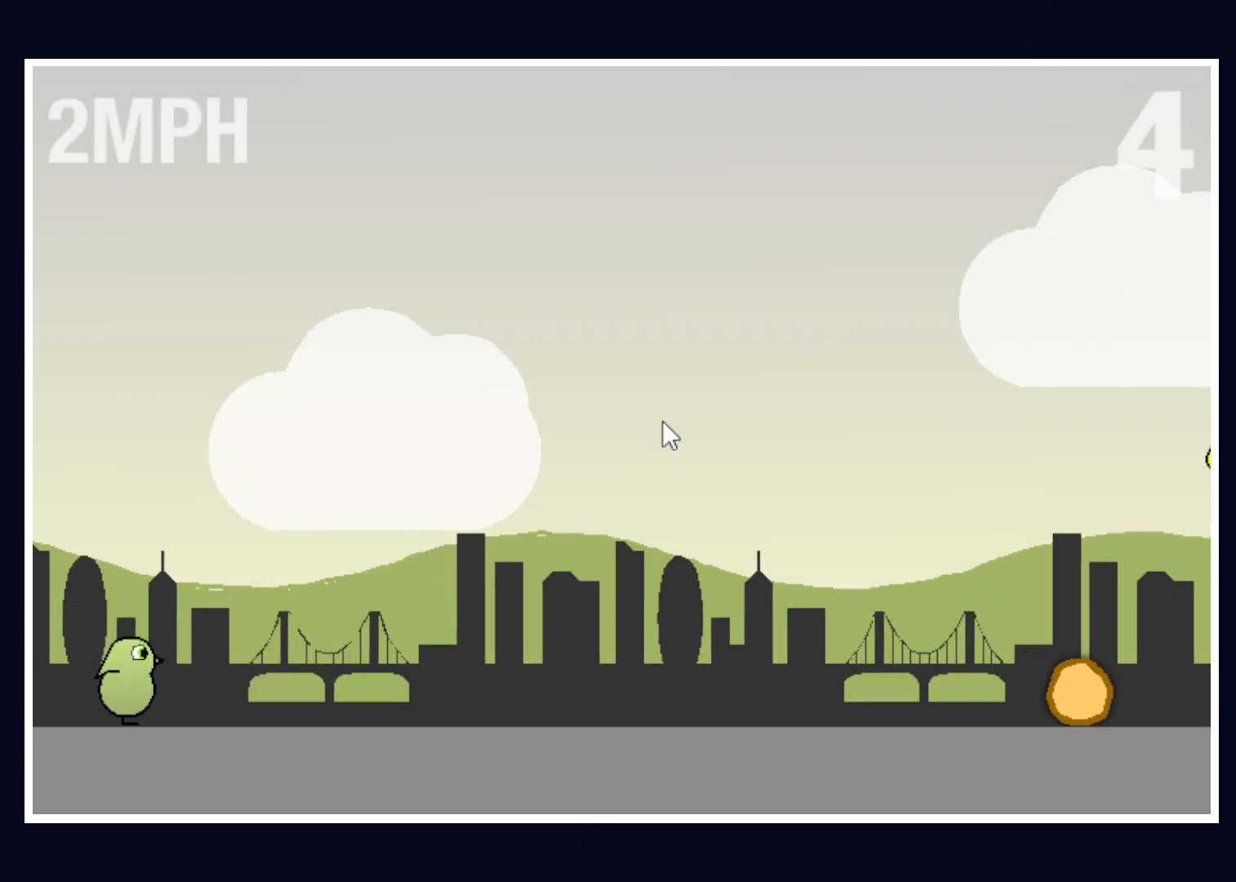
{"keys": [], "mouse": [], "events": [[17, "space", "down"], [67, "space", "up"]]}
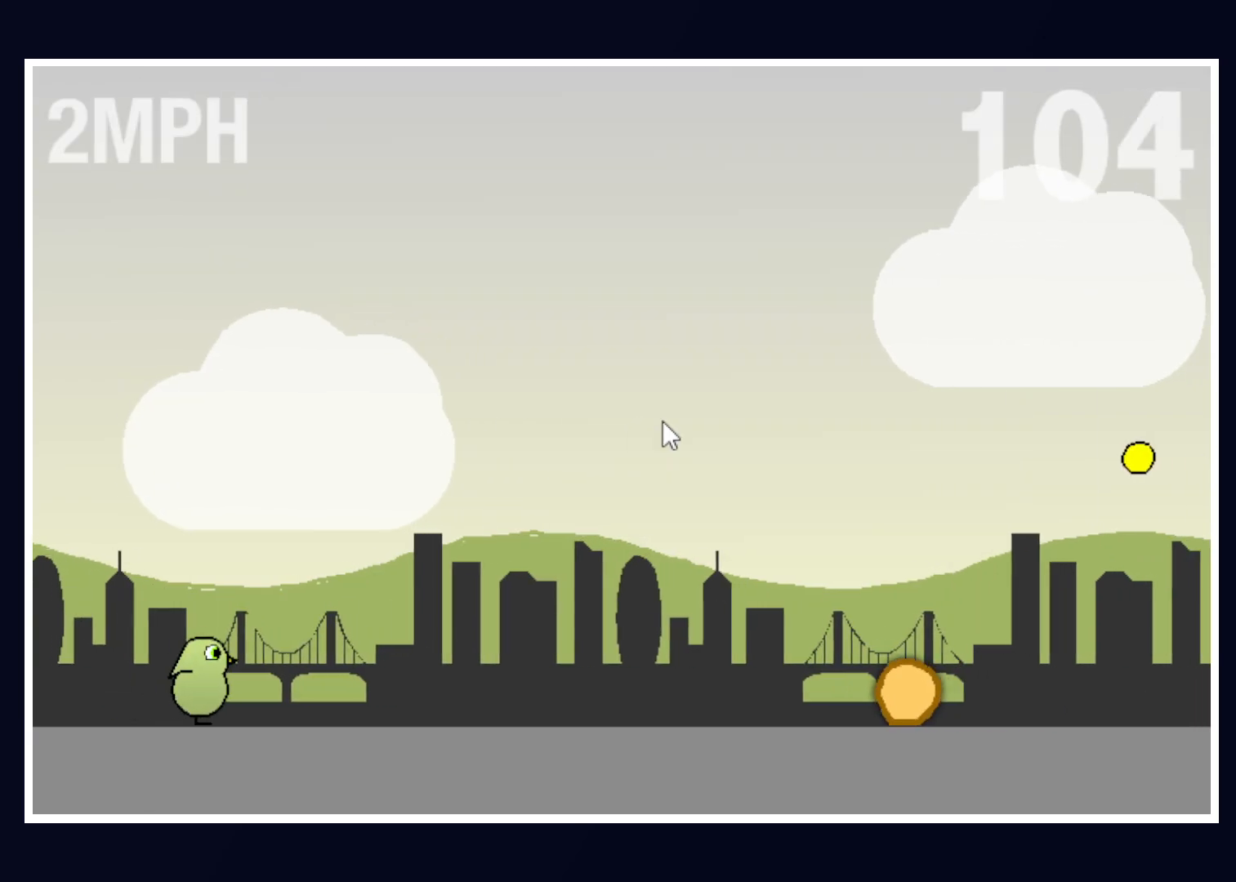
{"keys": [], "mouse": [], "events": []}
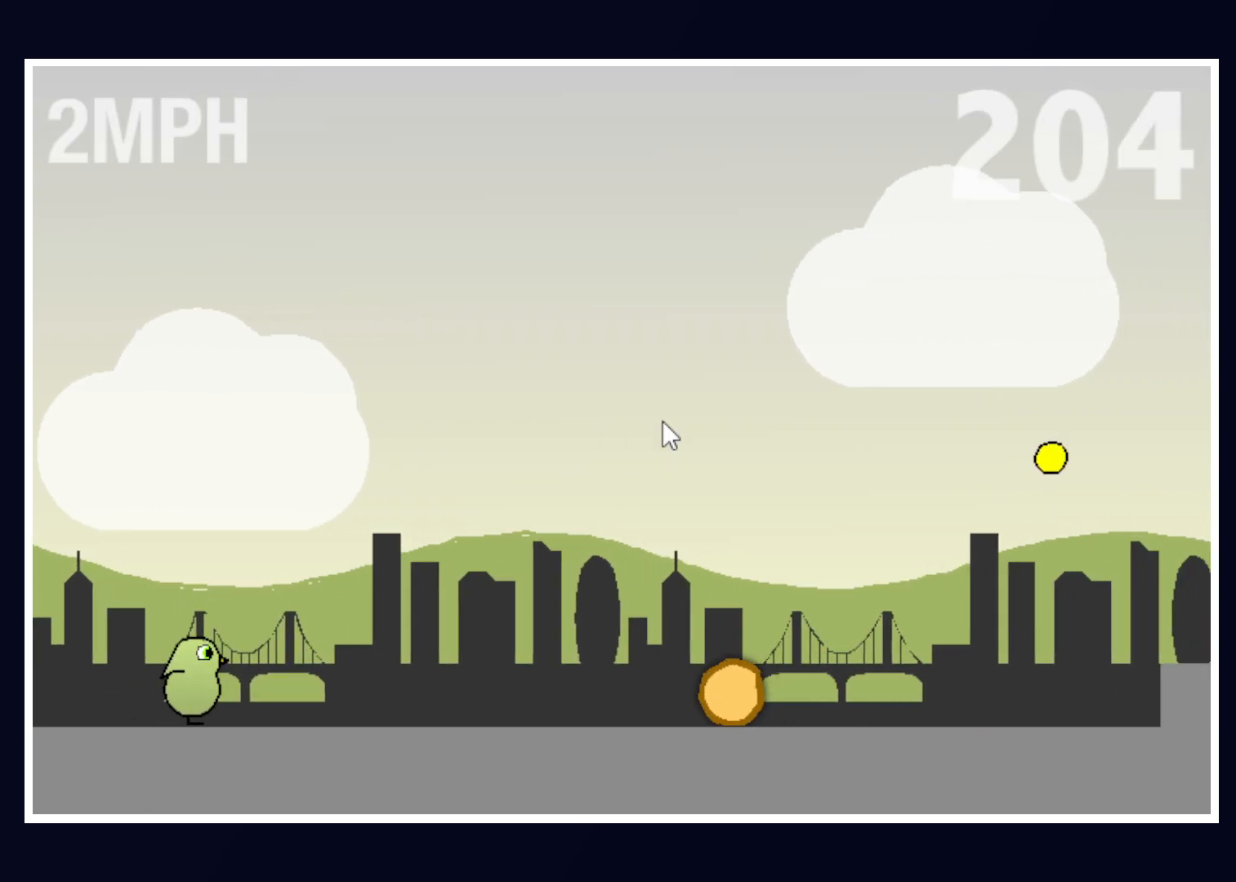
{"keys": [], "mouse": [], "events": []}
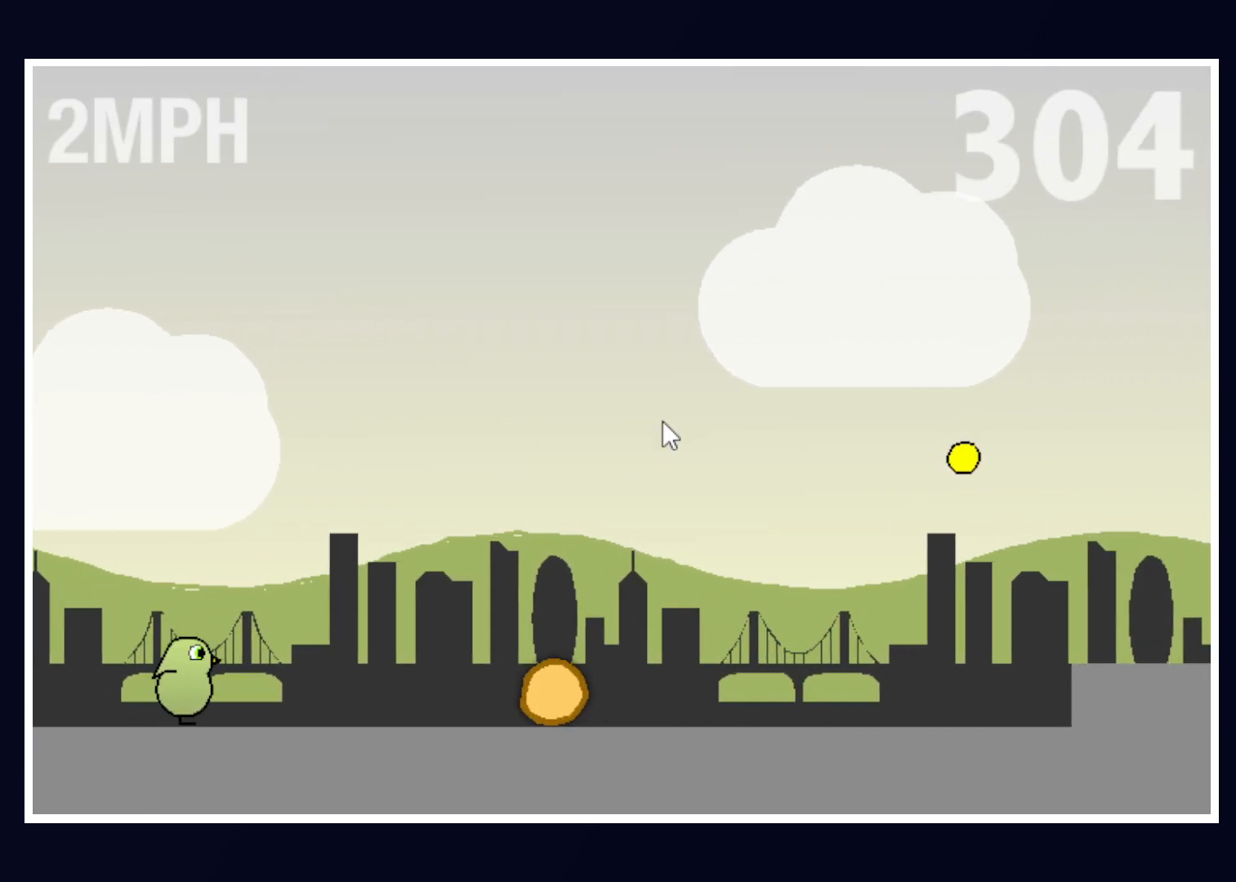
{"keys": ["up"], "mouse": [], "events": [[433, "up", "down"]]}
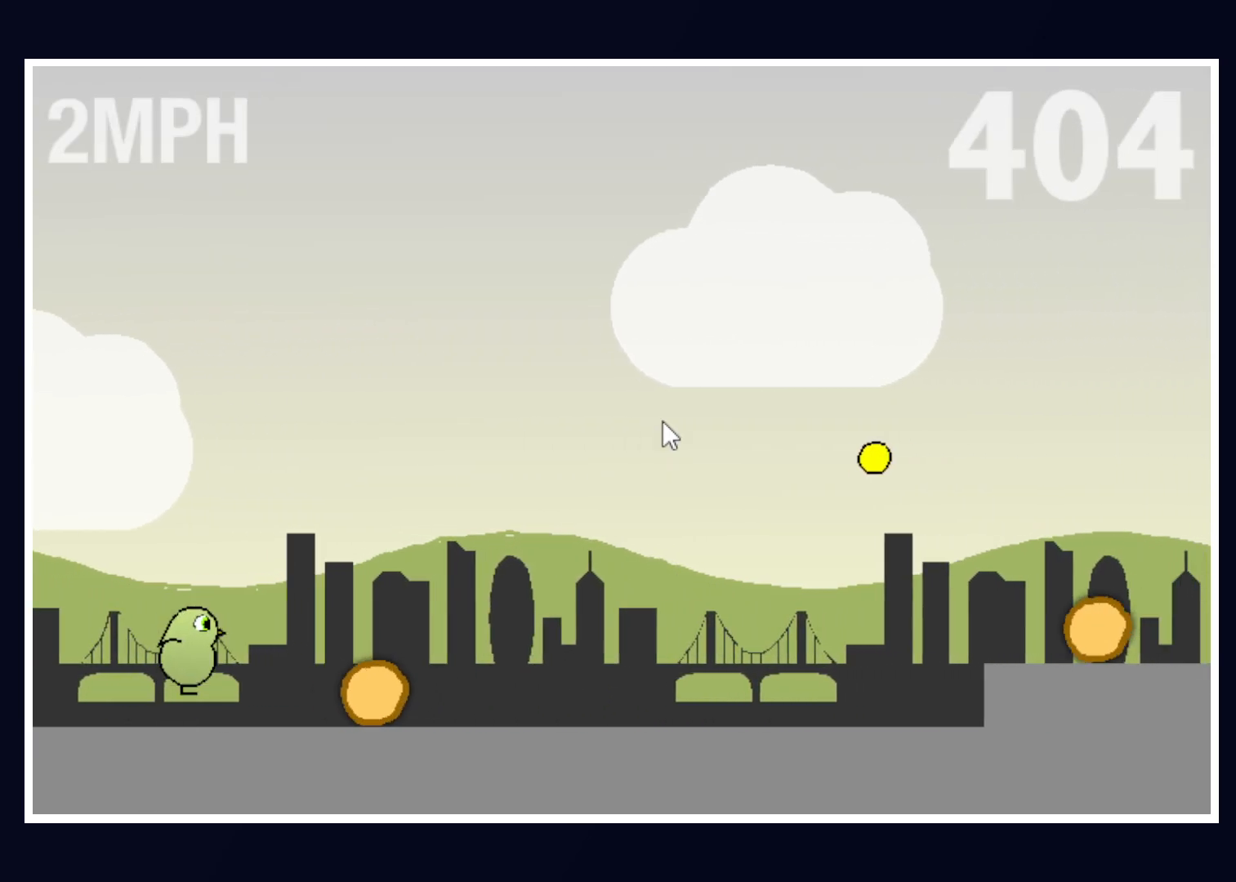
{"keys": [], "mouse": [], "events": [[133, "up", "up"]]}
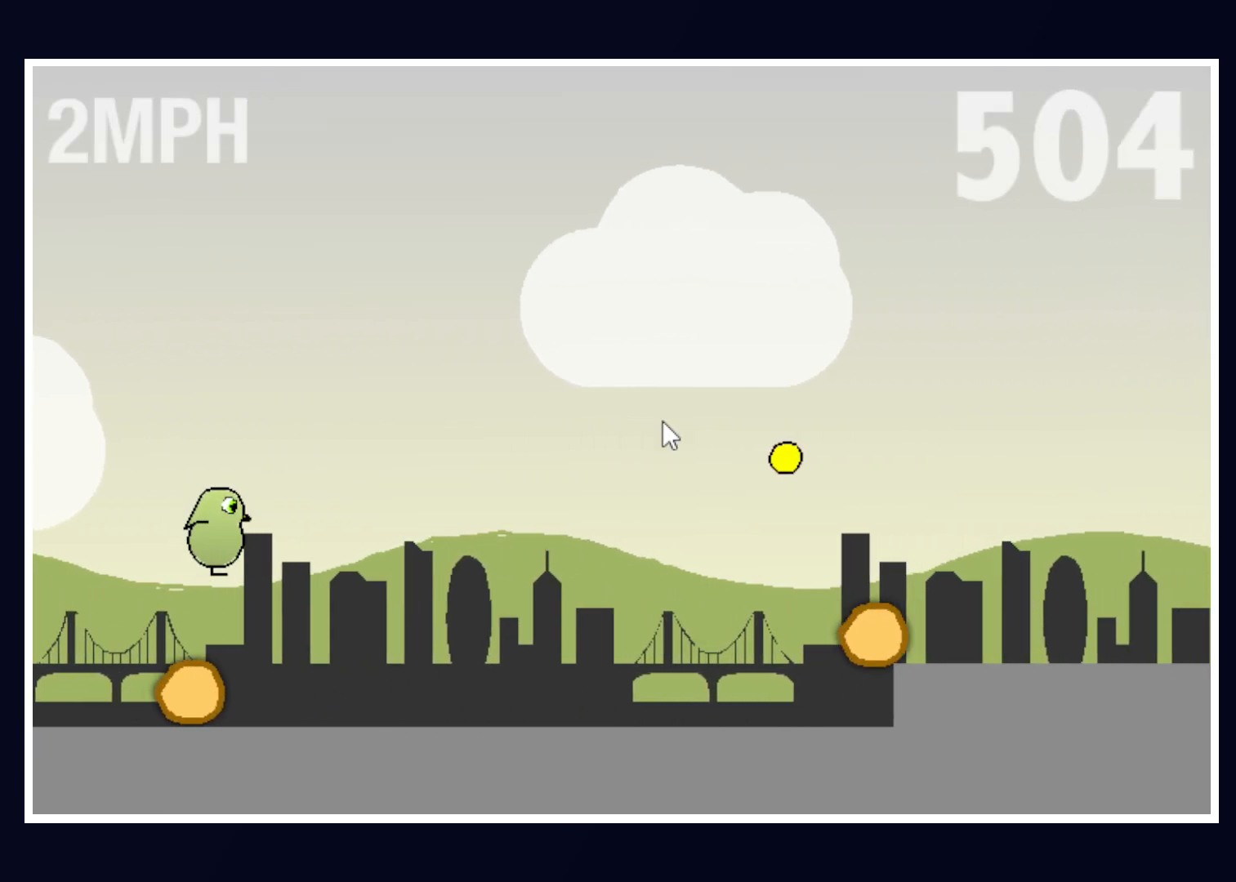
{"keys": [], "mouse": [], "events": []}
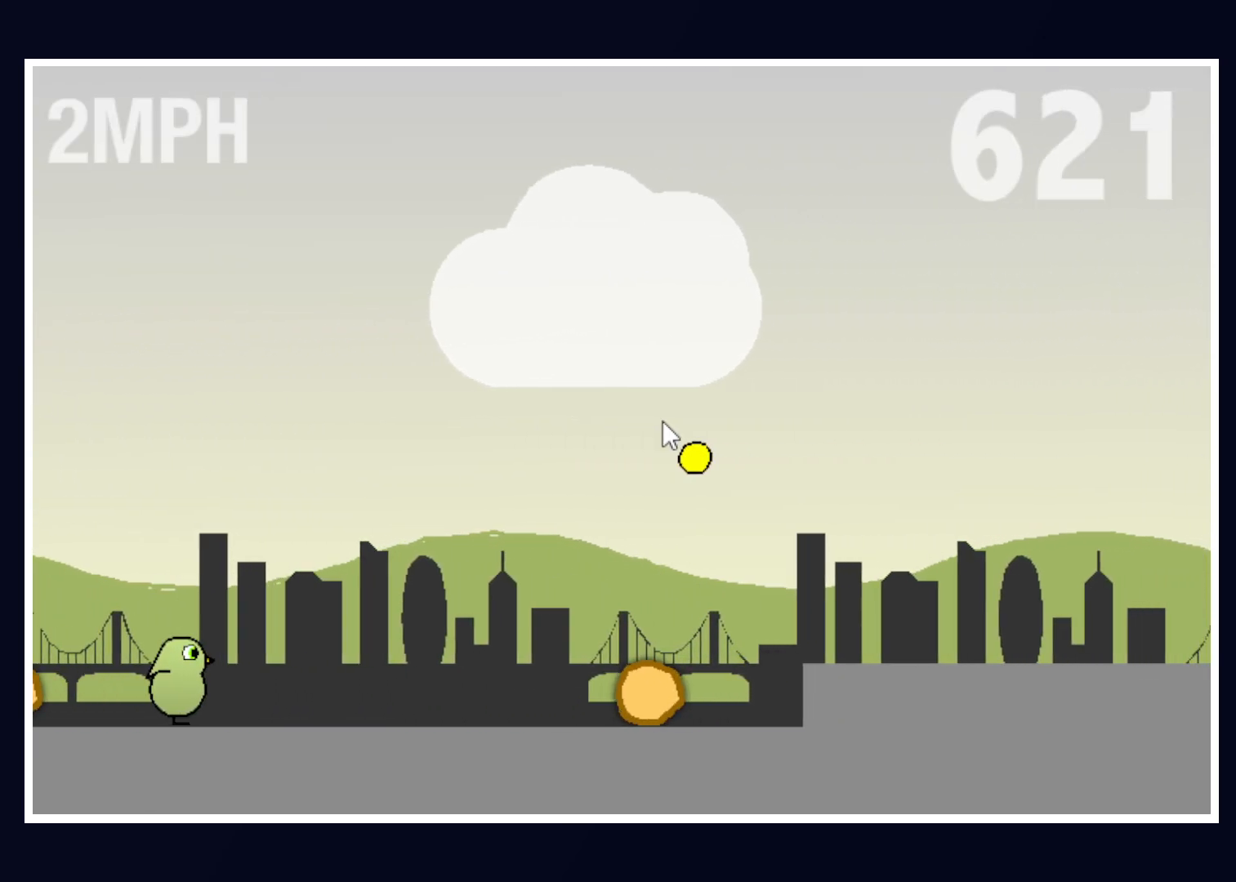
{"keys": ["up"], "mouse": [], "events": [[483, "up", "down"]]}
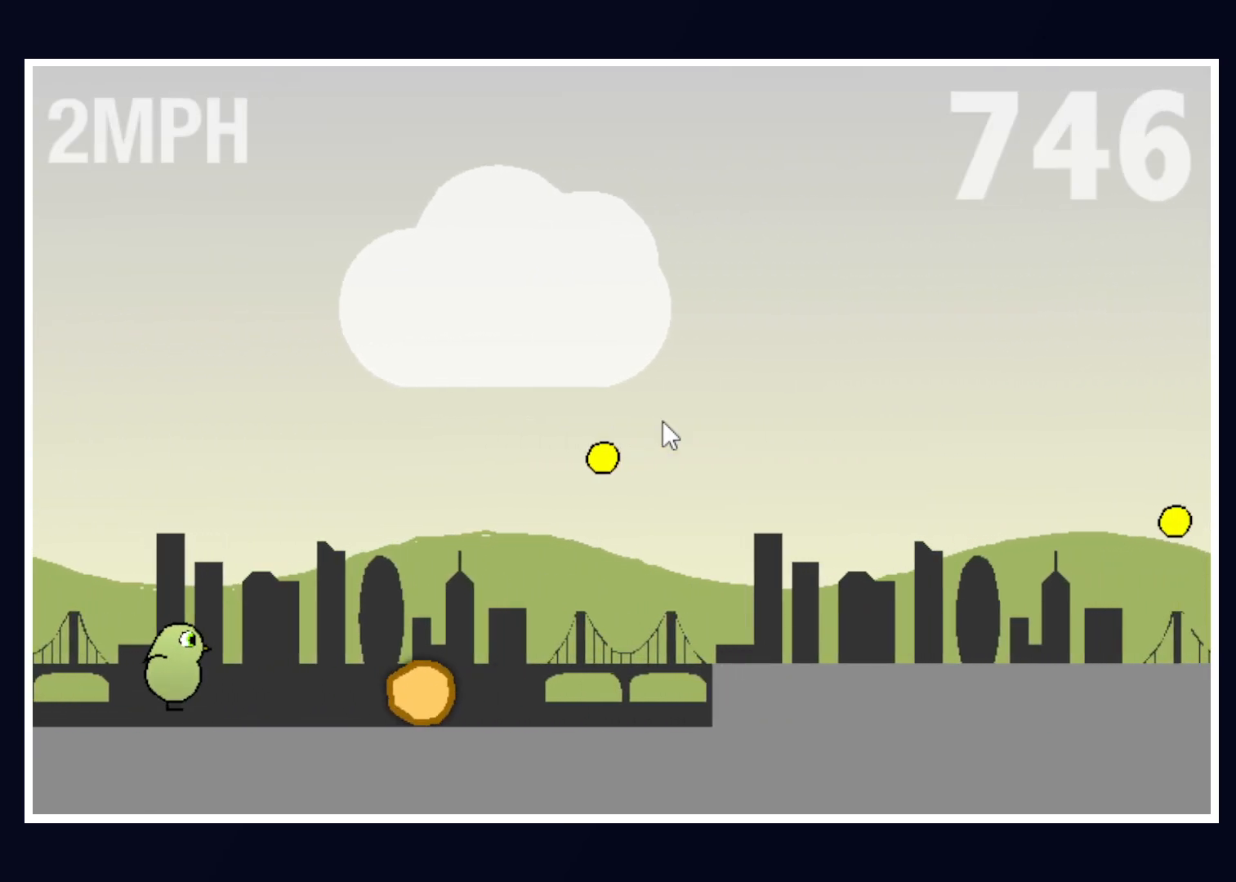
{"keys": [], "mouse": [], "events": [[317, "up", "up"]]}
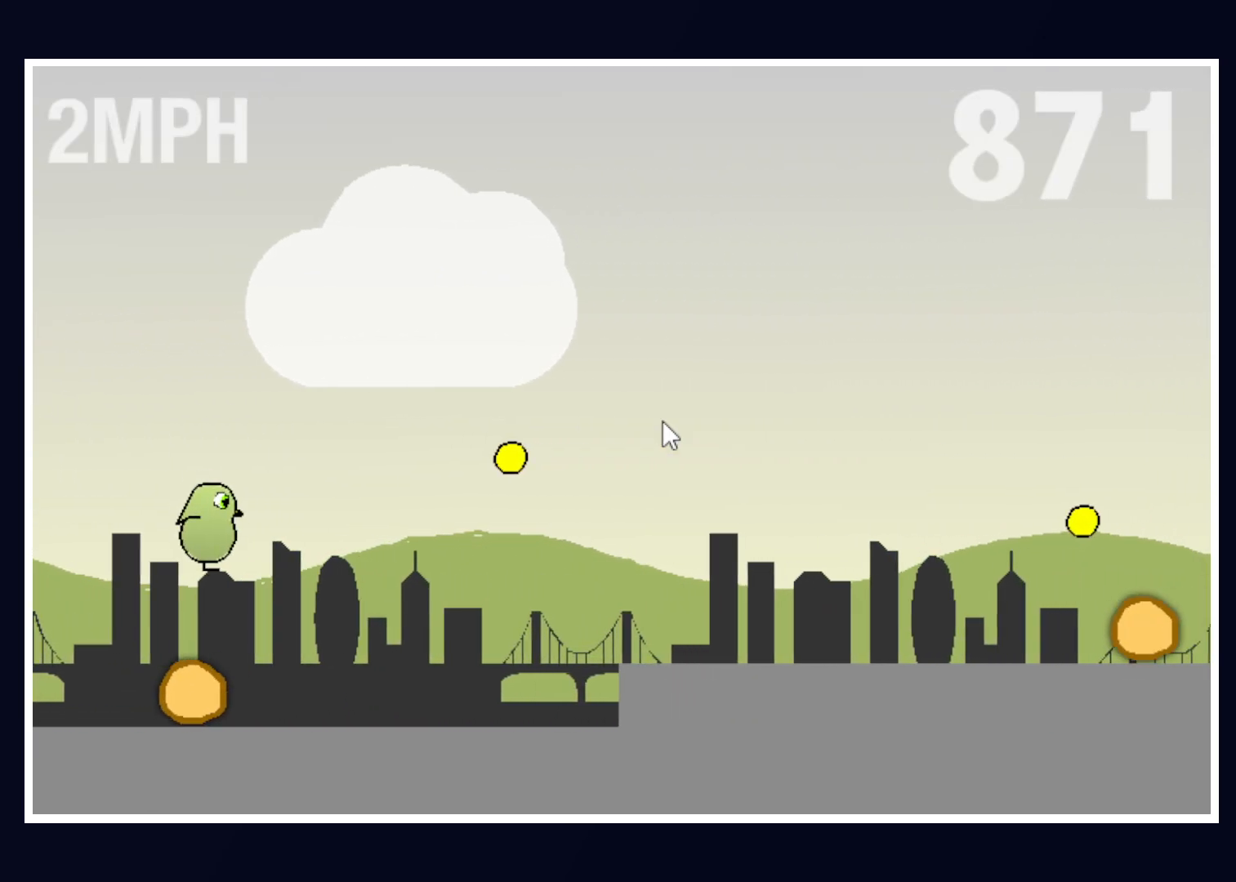
{"keys": [], "mouse": [], "events": []}
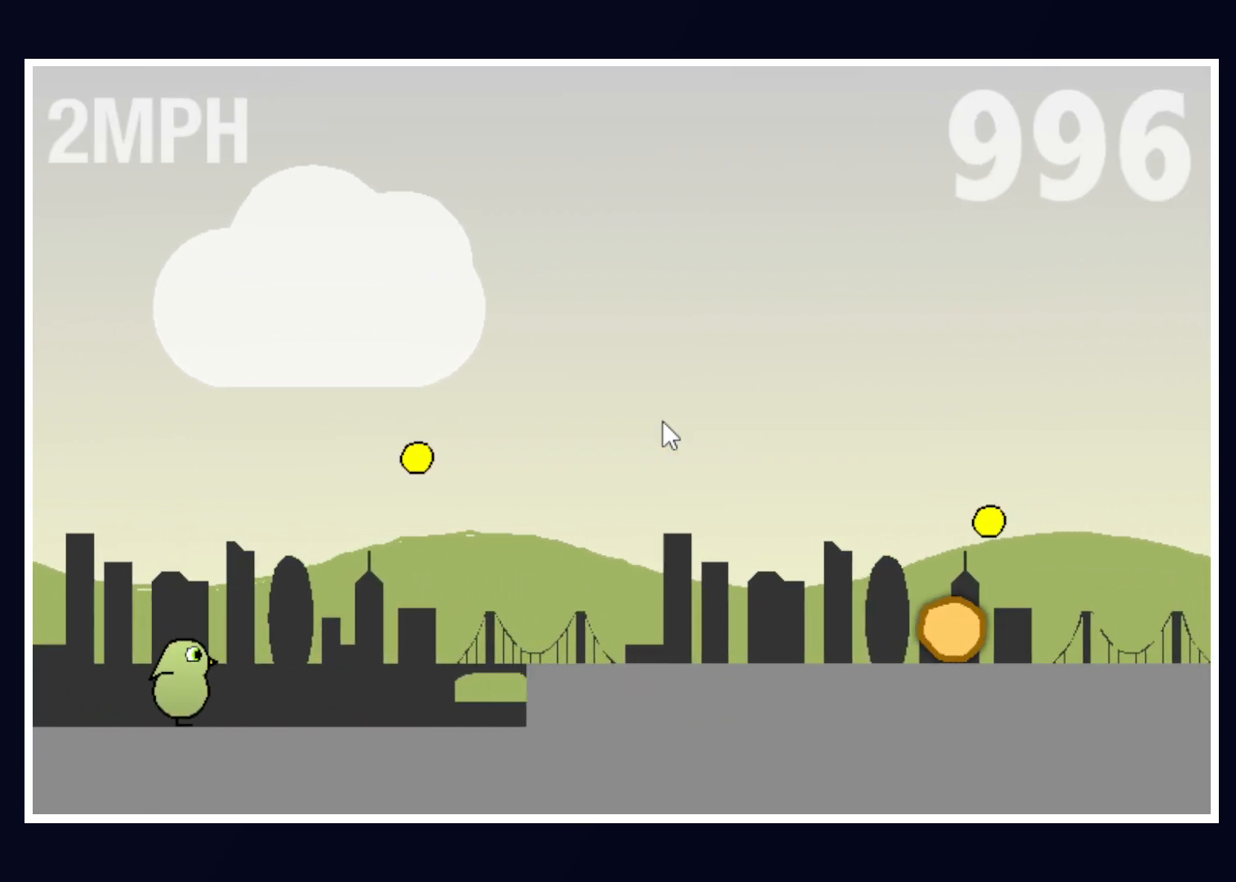
{"keys": [], "mouse": [], "events": []}
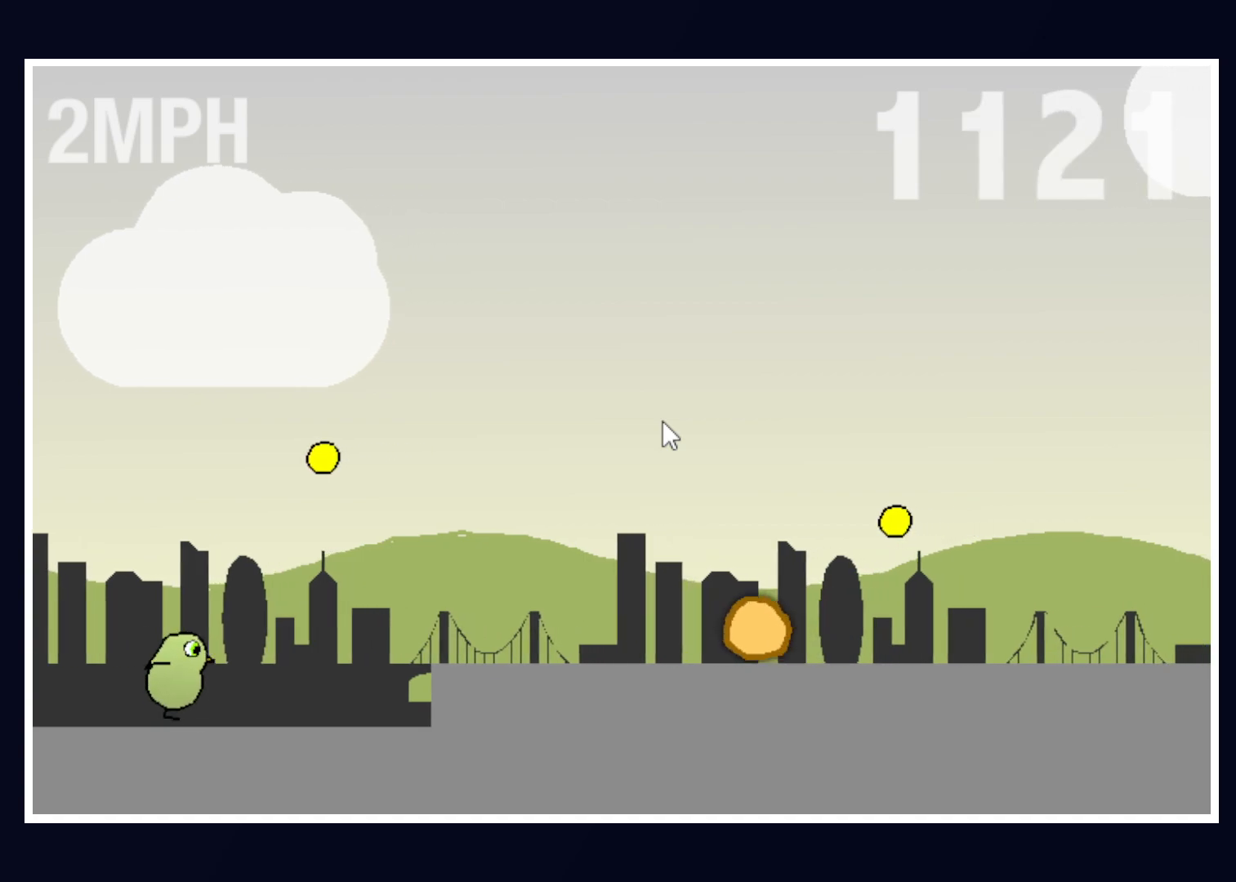
{"keys": [], "mouse": [], "events": []}
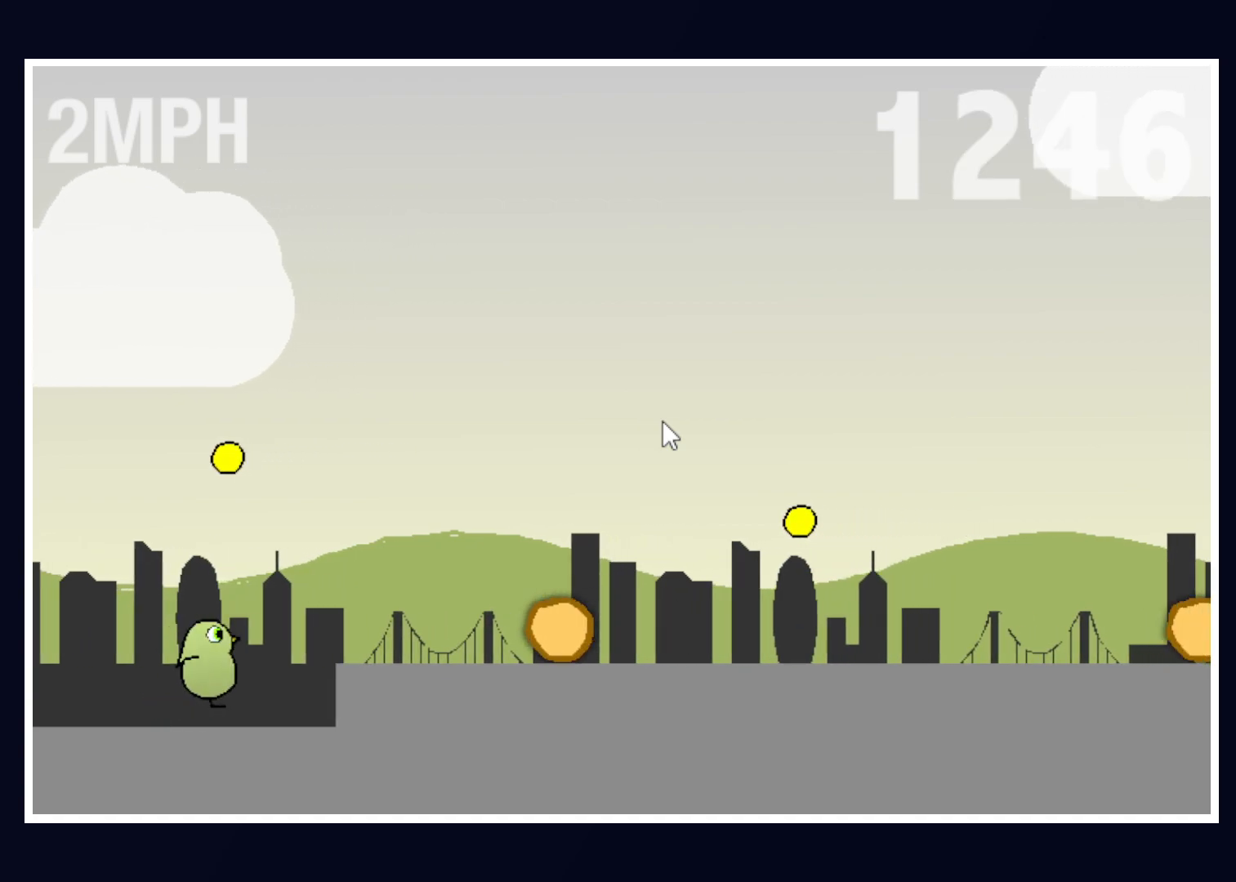
{"keys": ["up"], "mouse": [], "events": [[283, "up", "down"]]}
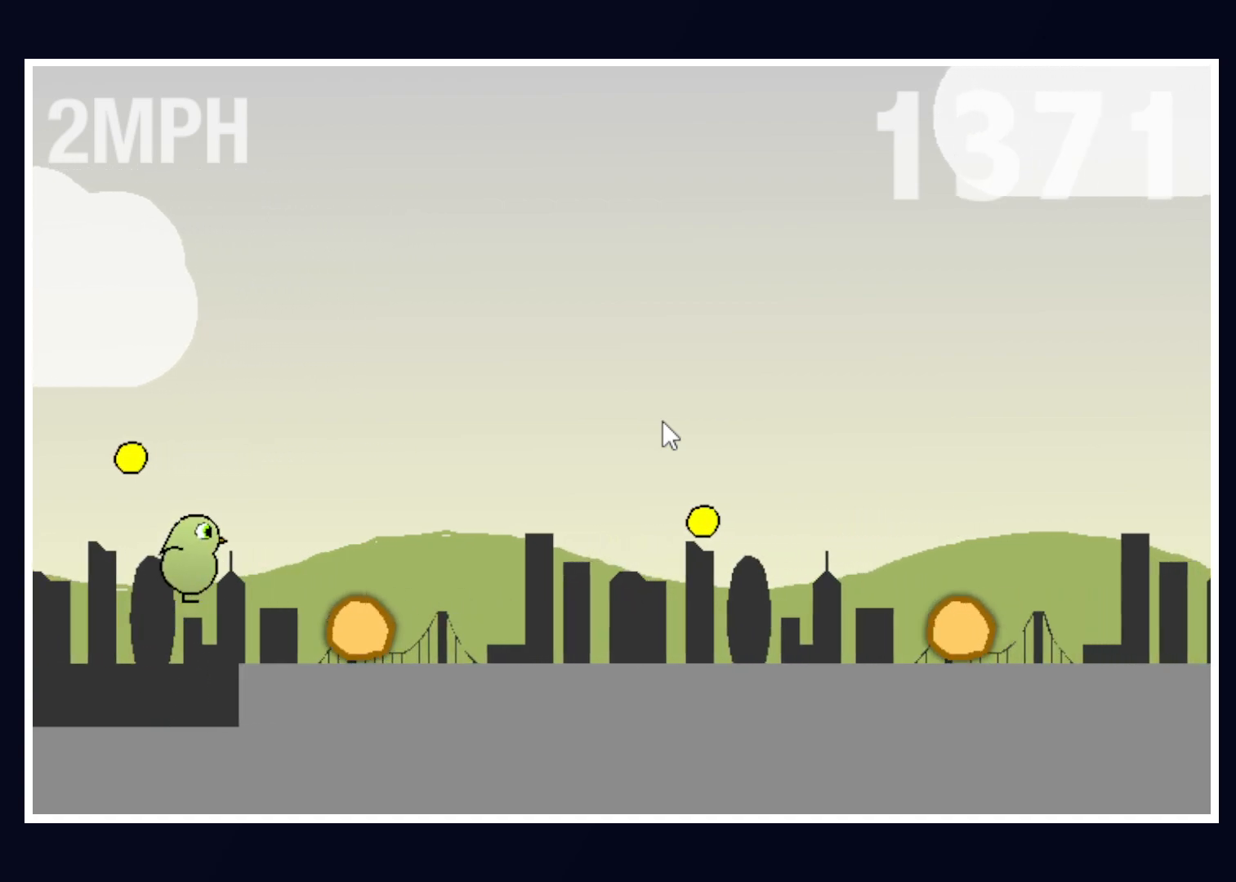
{"keys": [], "mouse": [], "events": [[217, "up", "up"]]}
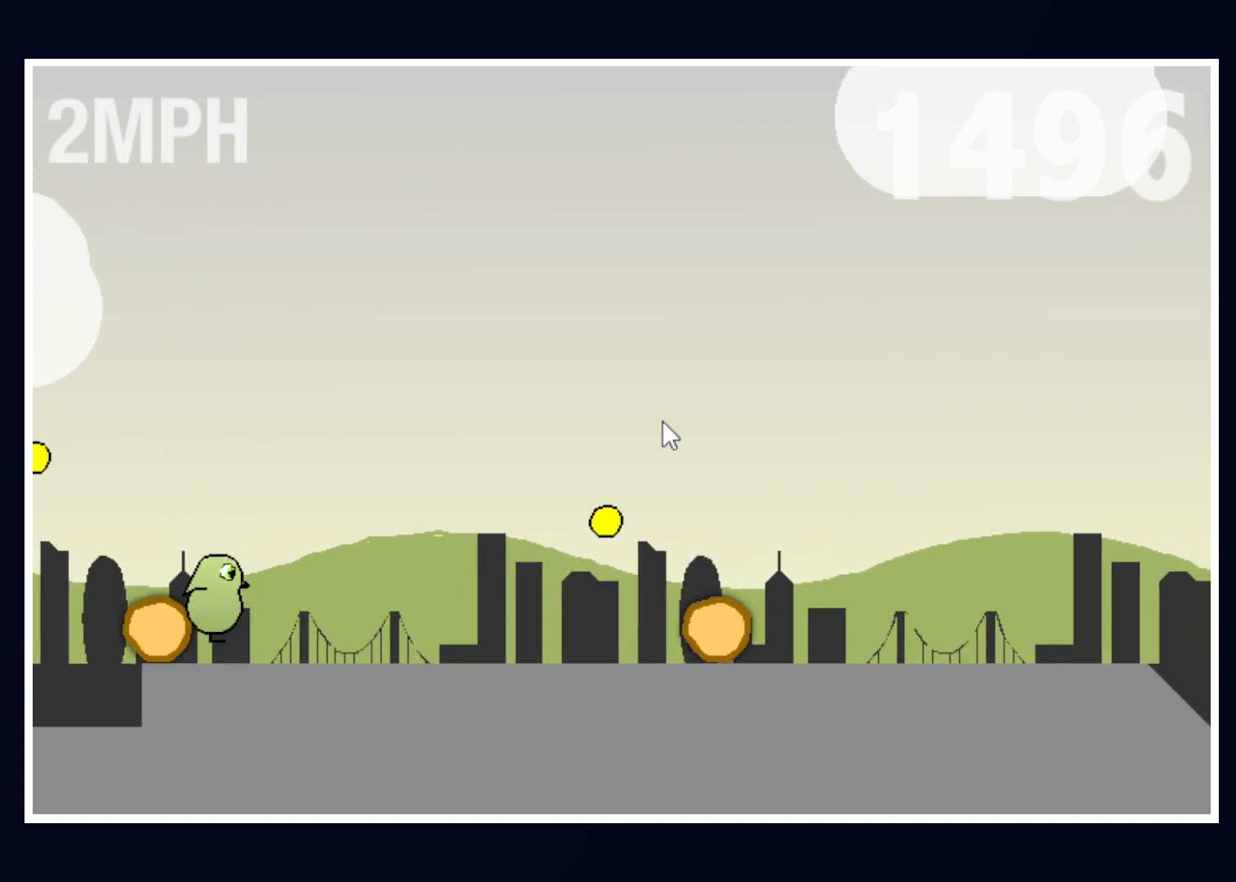
{"keys": [], "mouse": [], "events": []}
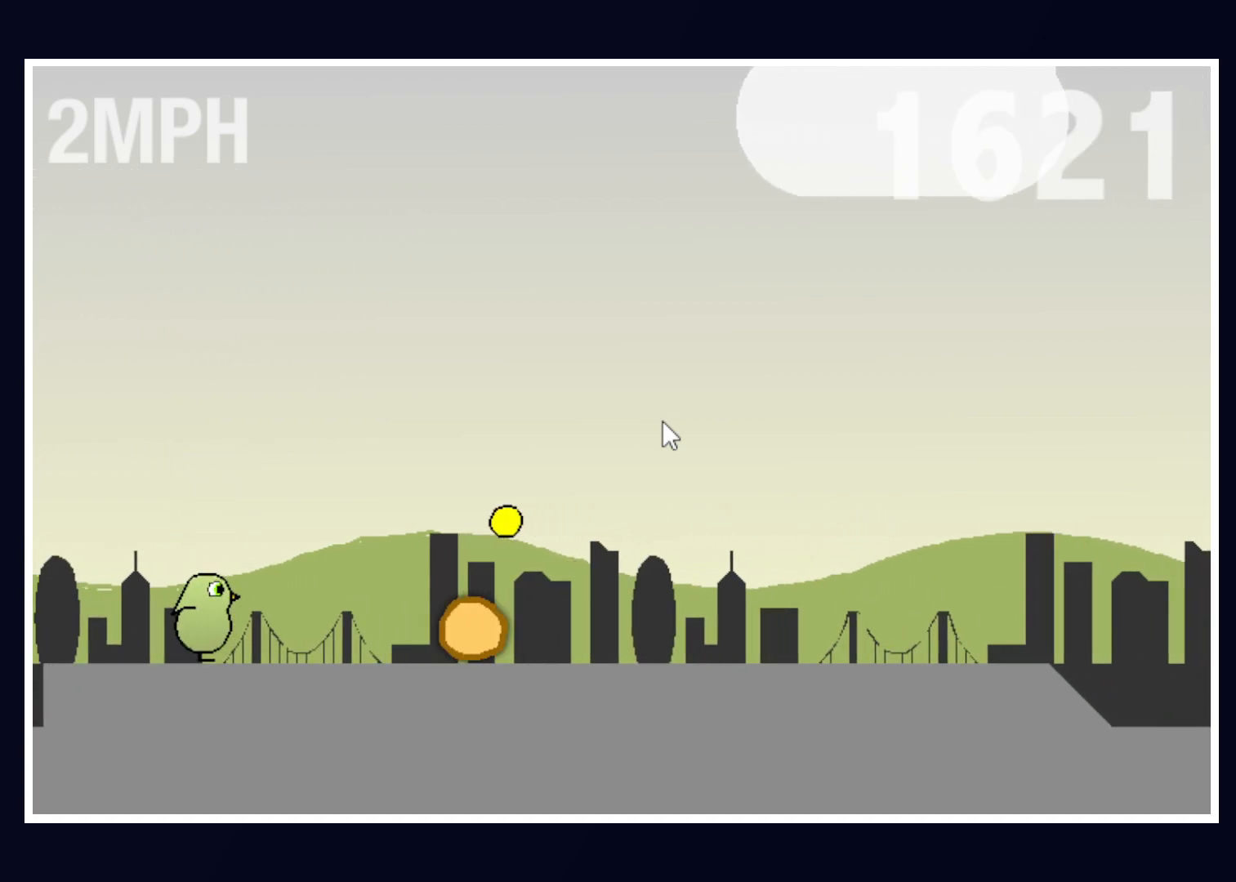
{"keys": [], "mouse": [], "events": [[50, "up", "down"], [333, "up", "up"]]}
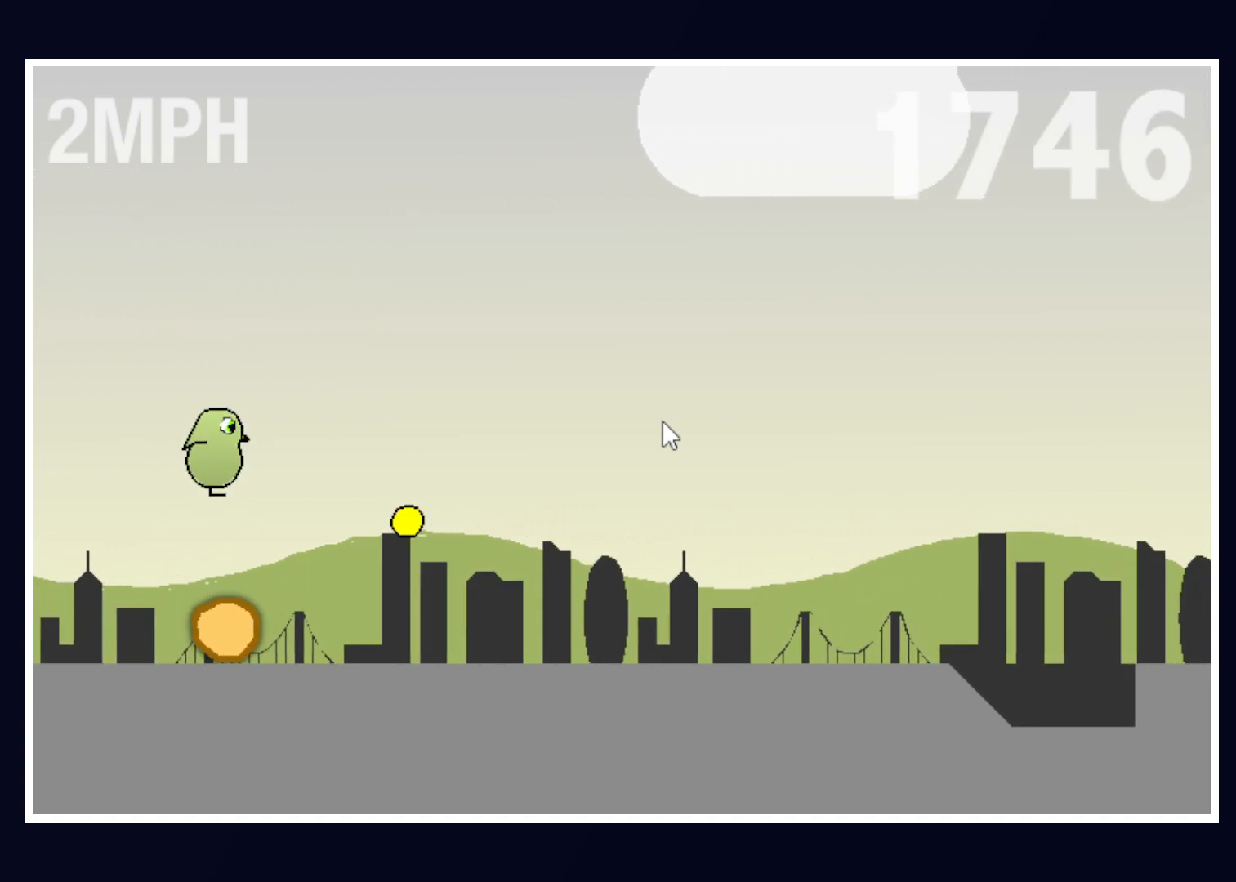
{"keys": [], "mouse": [], "events": []}
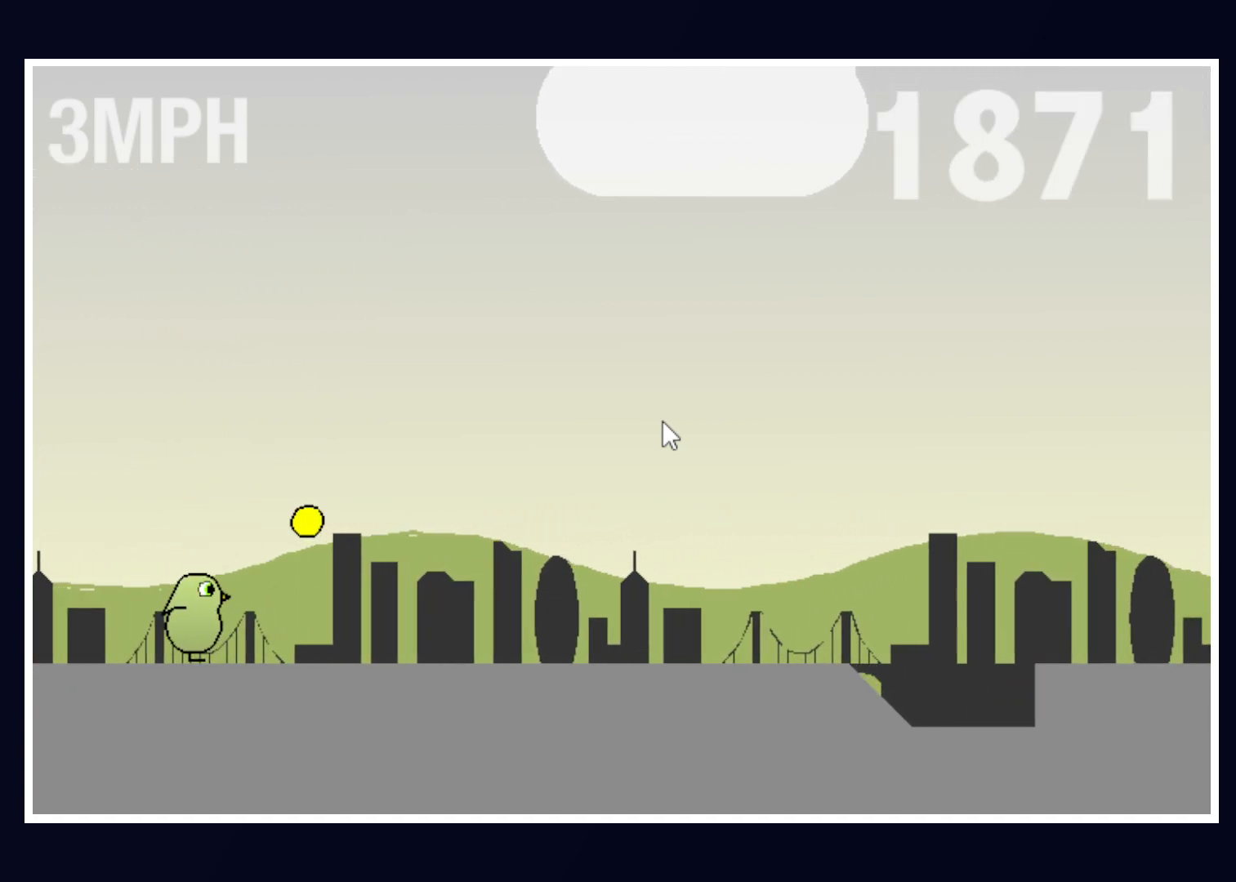
{"keys": [], "mouse": [], "events": []}
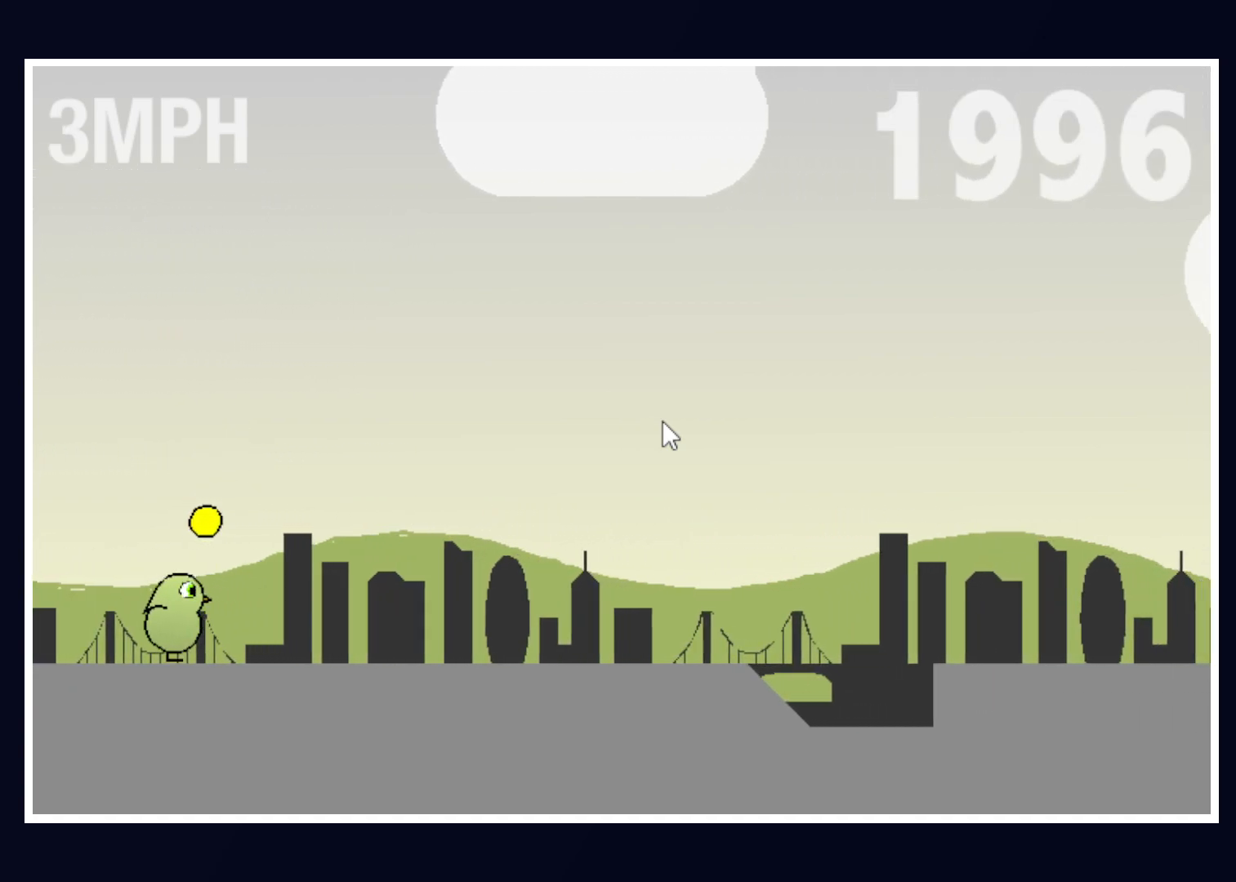
{"keys": [], "mouse": [], "events": []}
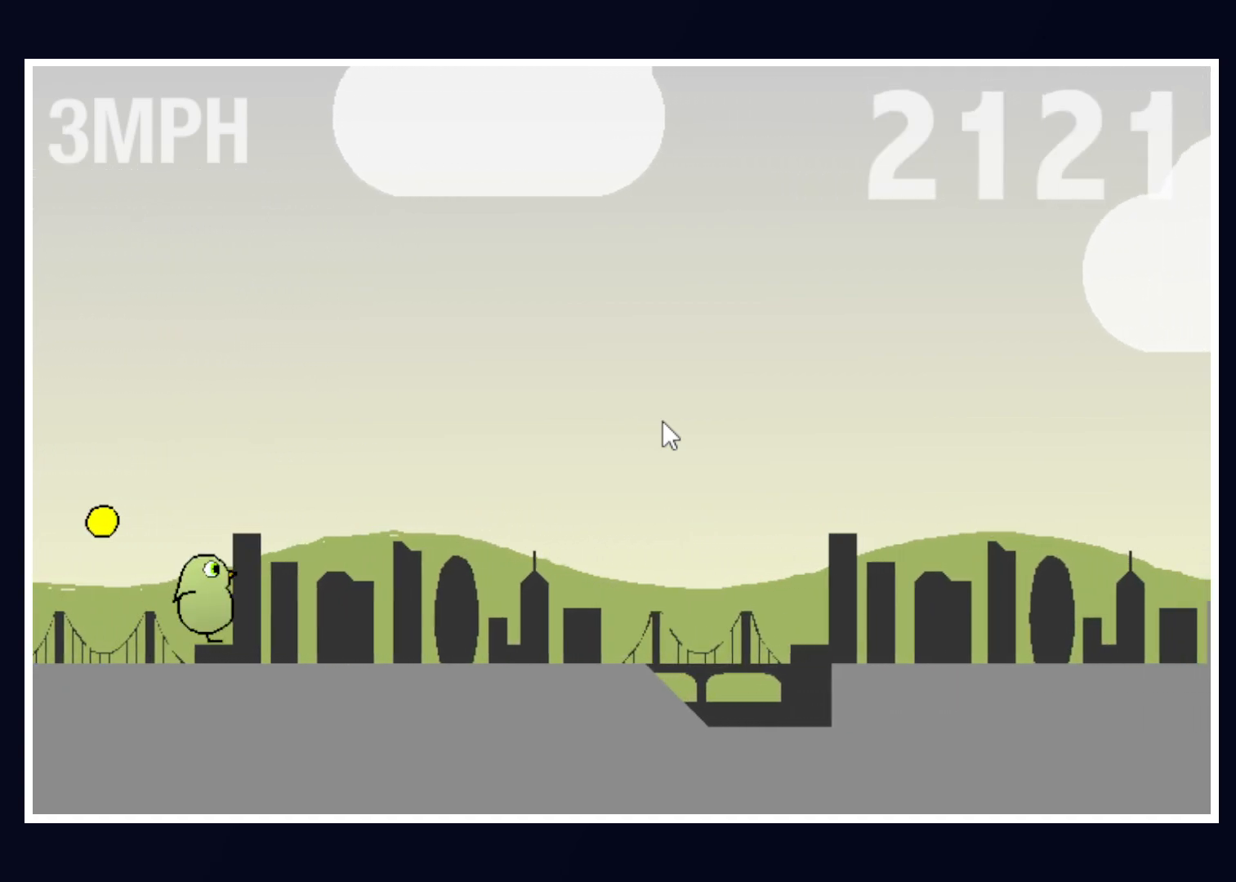
{"keys": [], "mouse": [], "events": []}
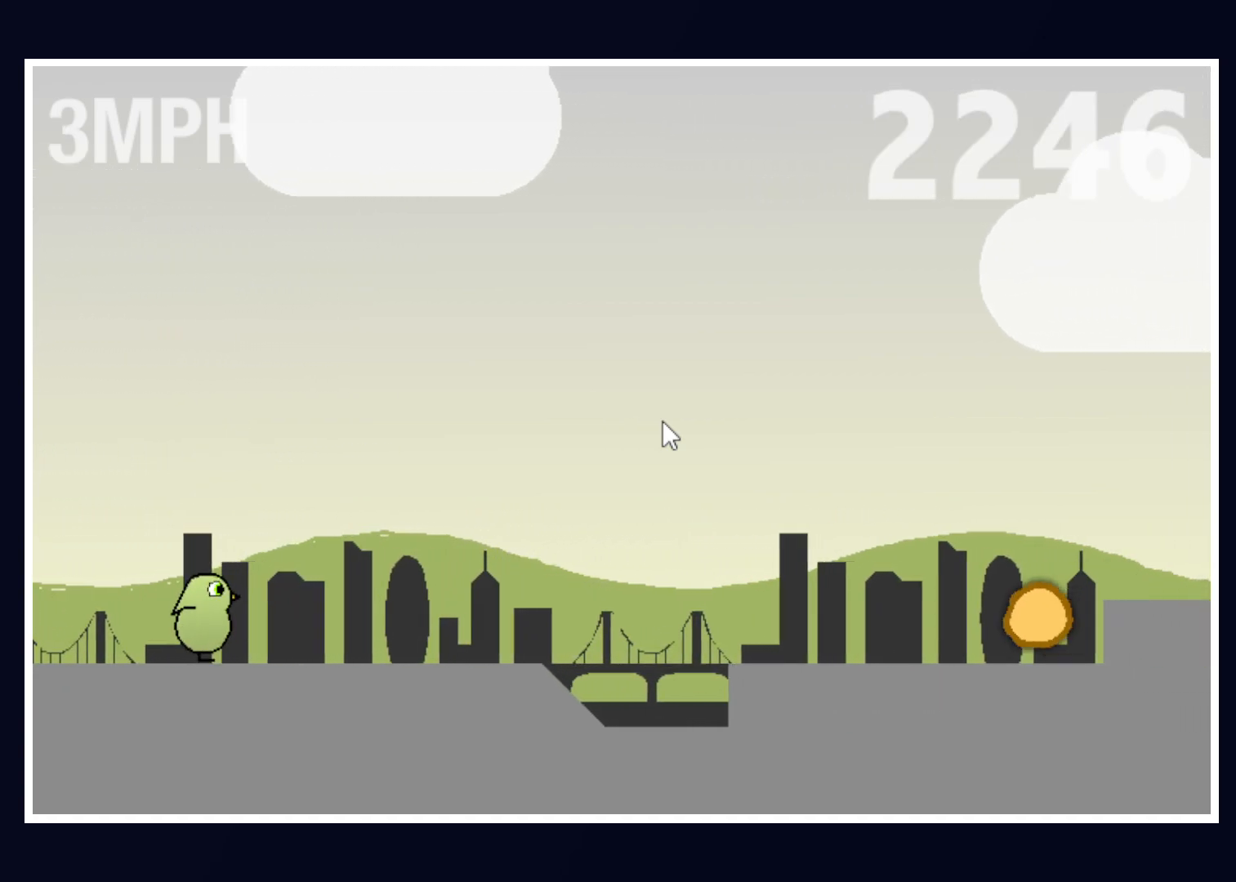
{"keys": [], "mouse": [], "events": []}
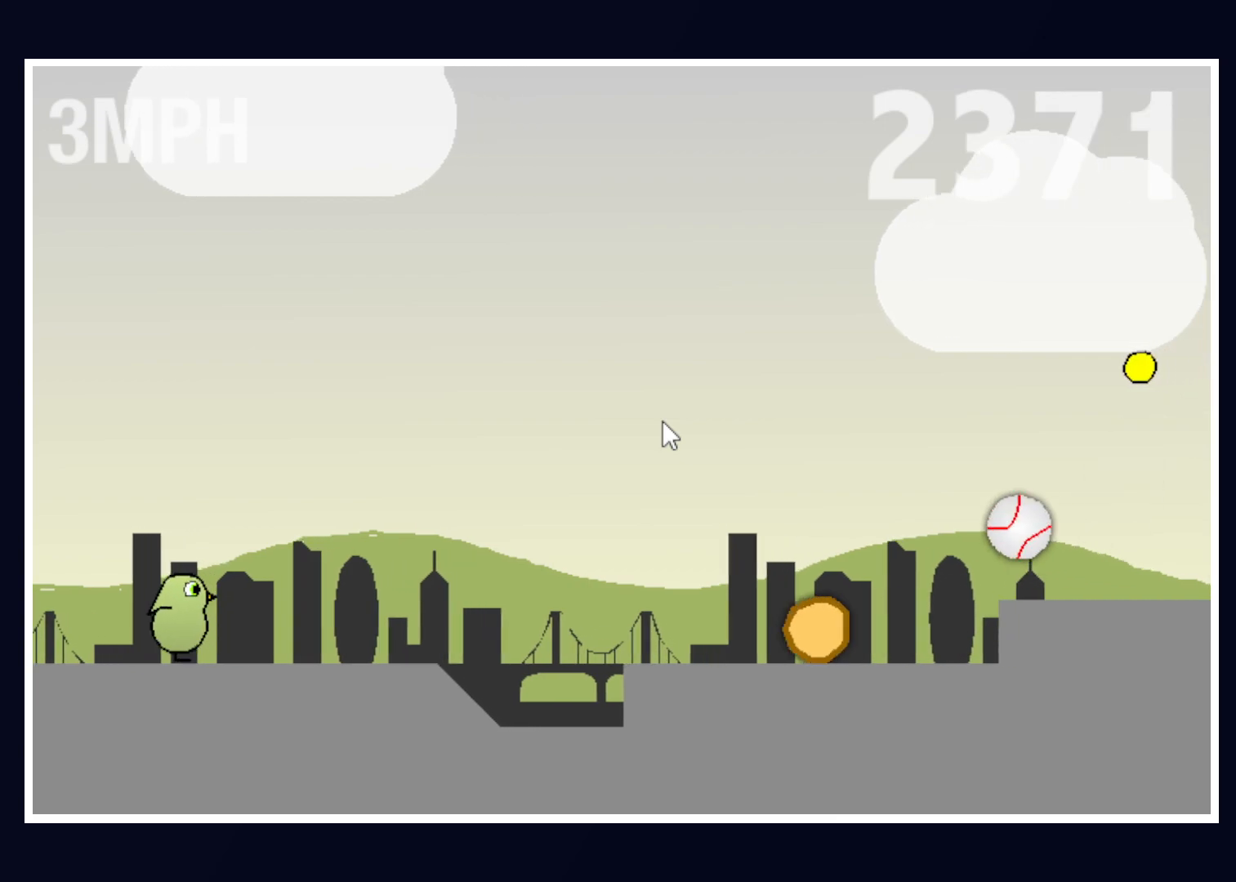
{"keys": [], "mouse": [], "events": []}
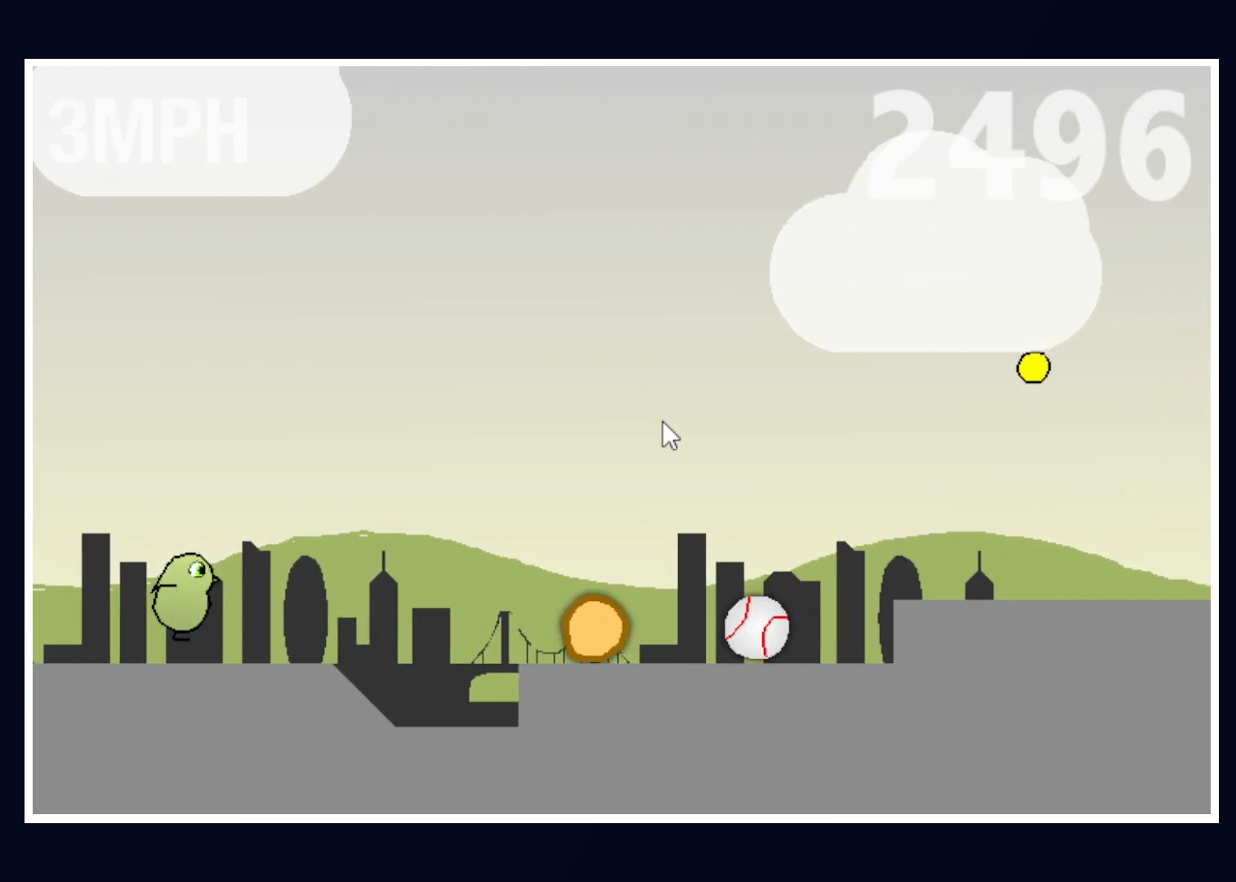
{"keys": [], "mouse": [], "events": []}
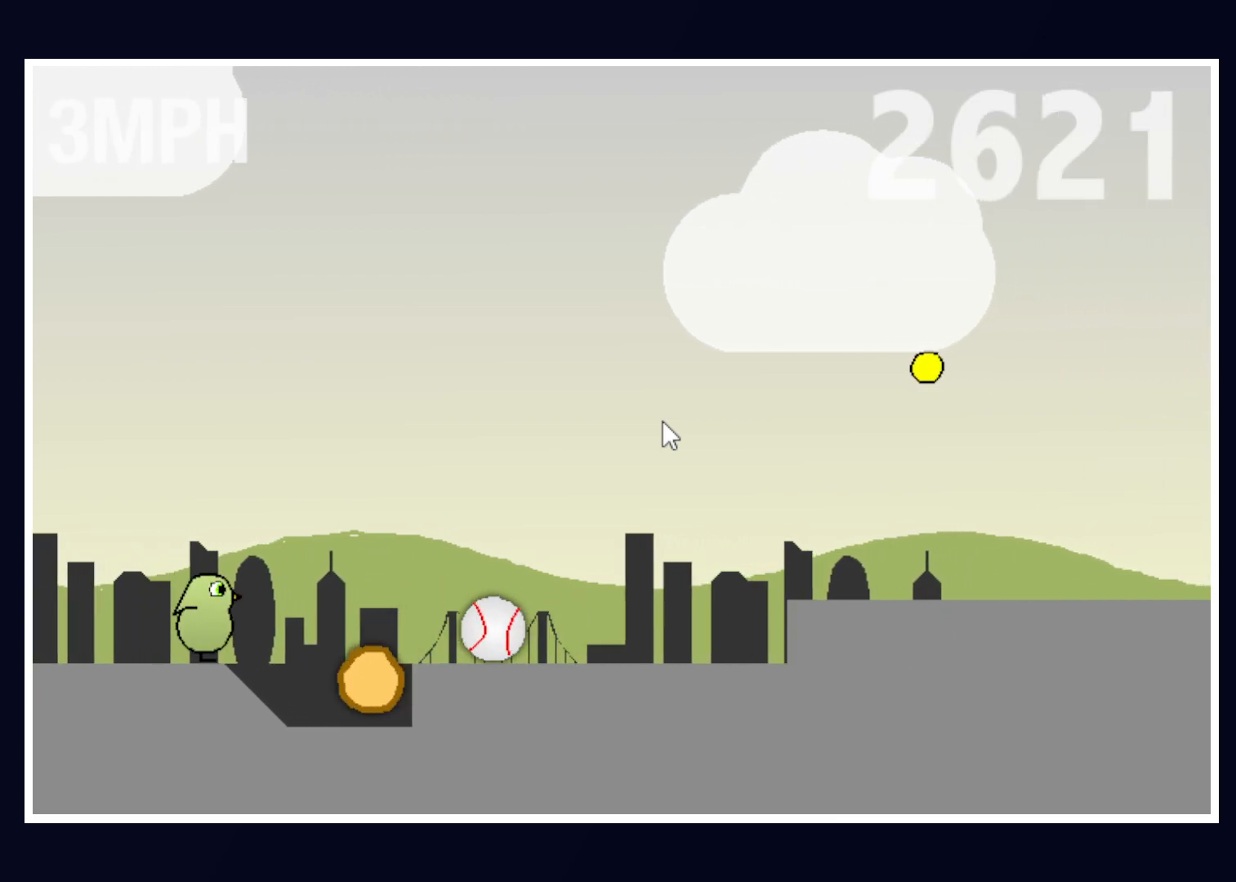
{"keys": ["up"], "mouse": [], "events": [[17, "up", "down"]]}
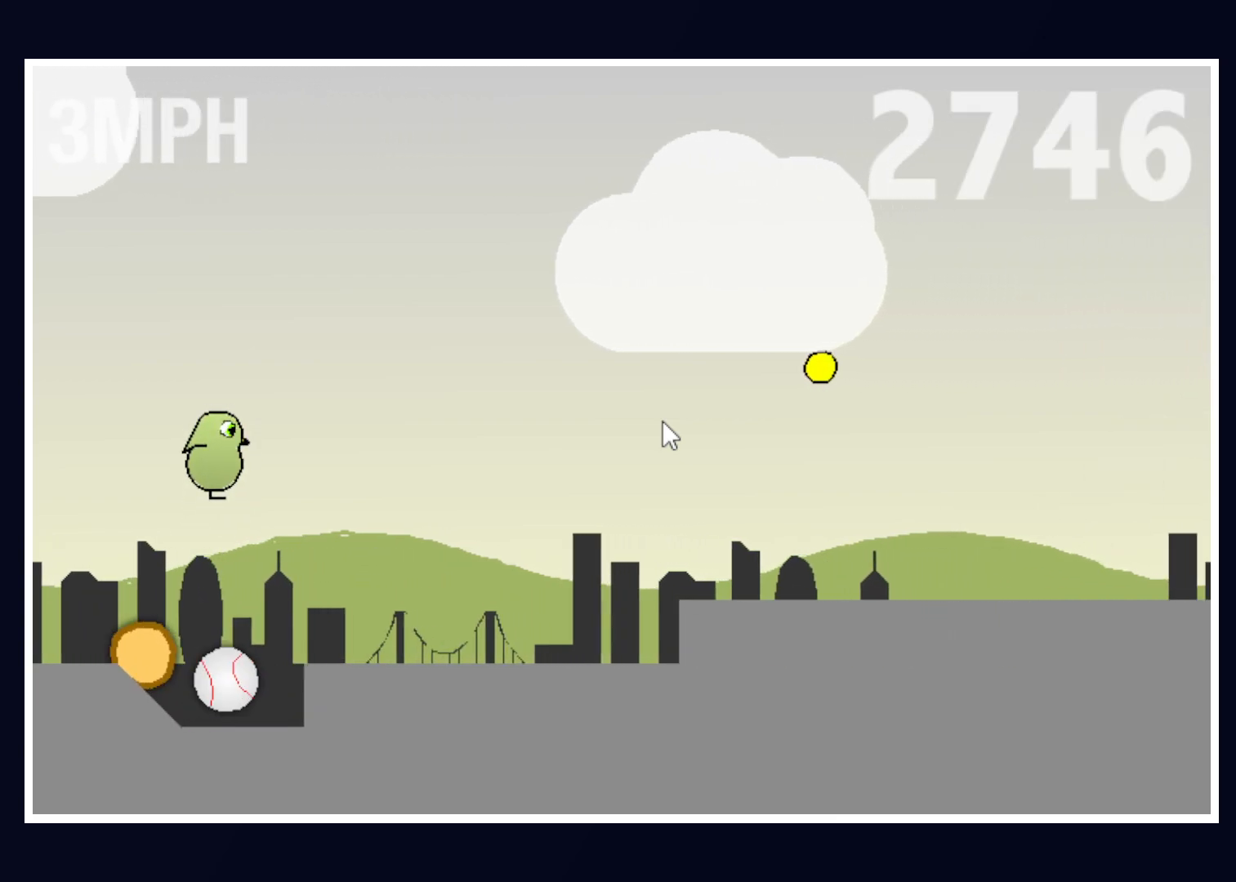
{"keys": ["up"], "mouse": [], "events": []}
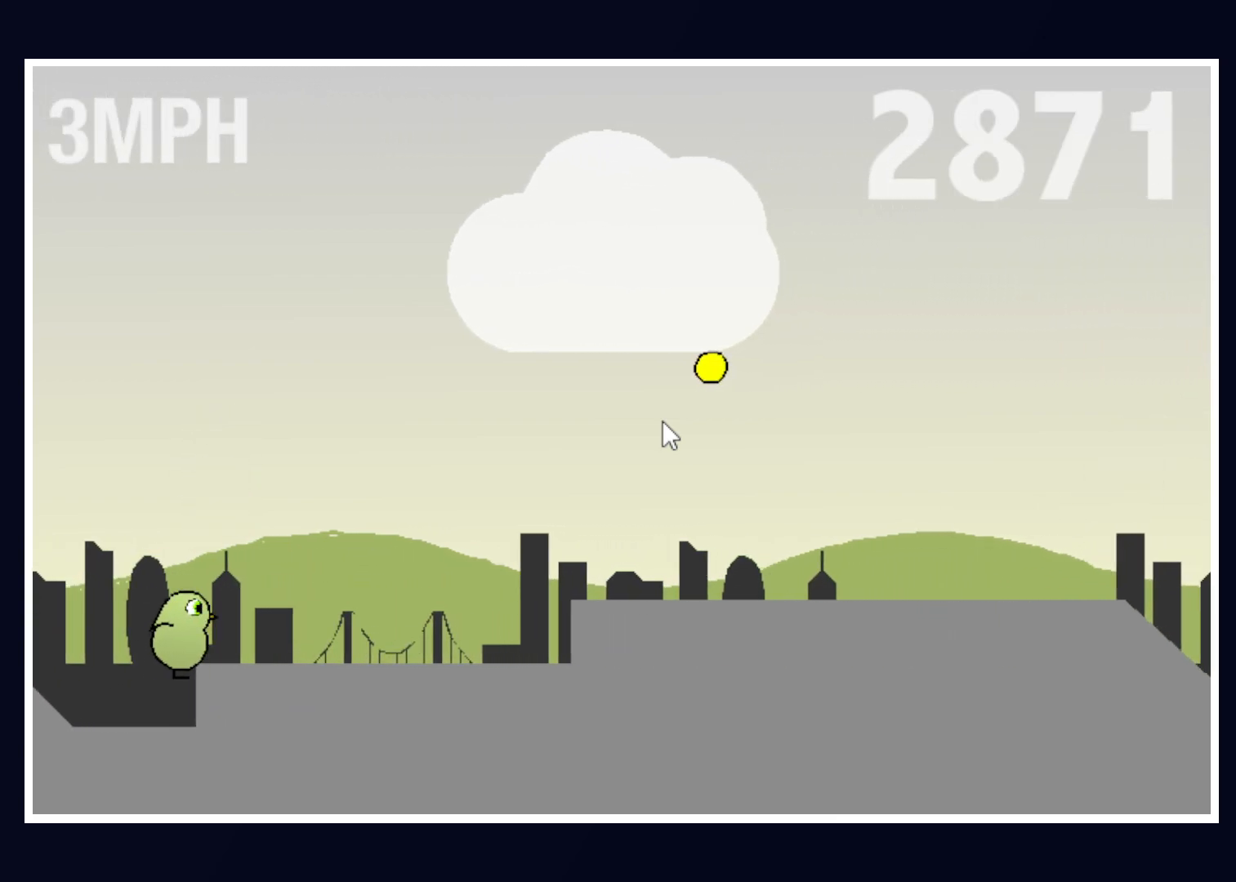
{"keys": [], "mouse": [], "events": [[217, "up", "up"]]}
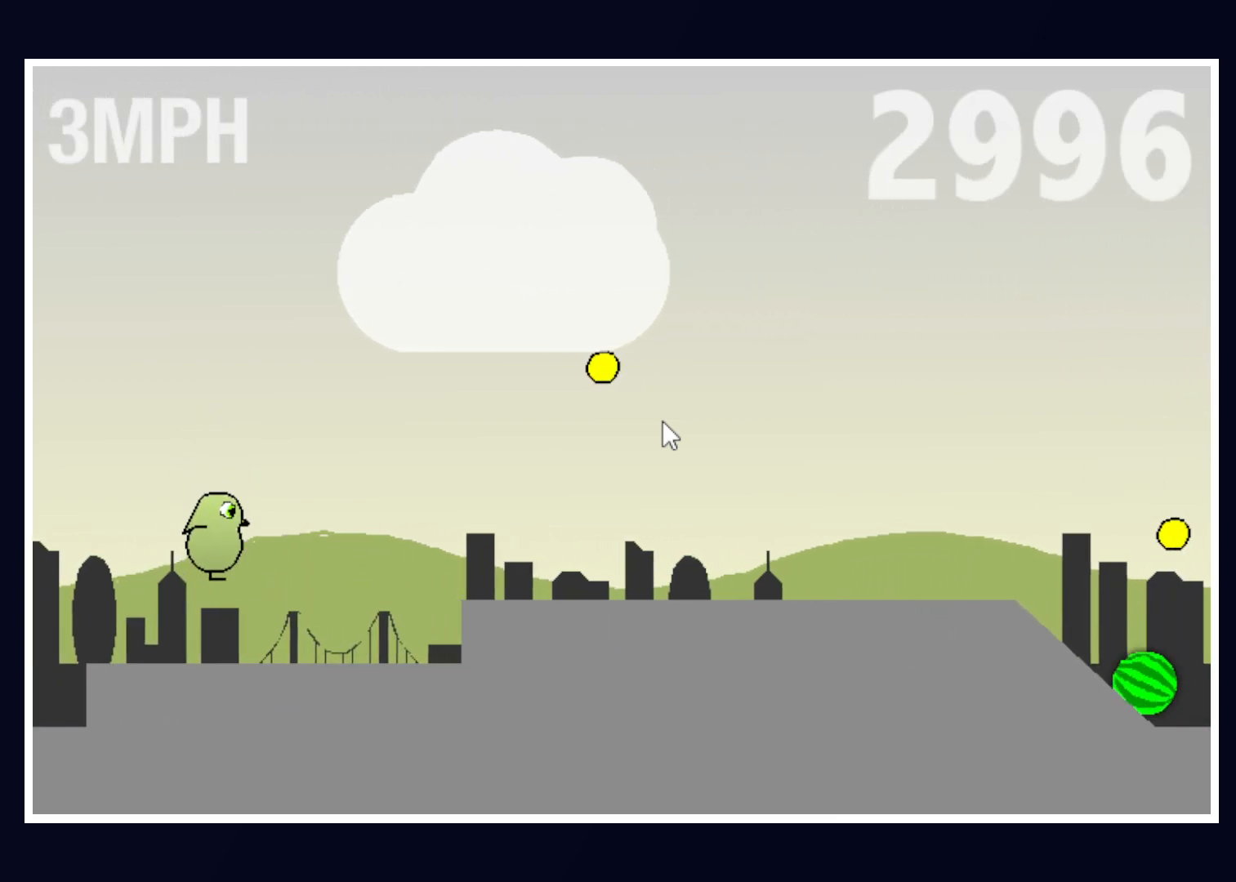
{"keys": [], "mouse": [], "events": []}